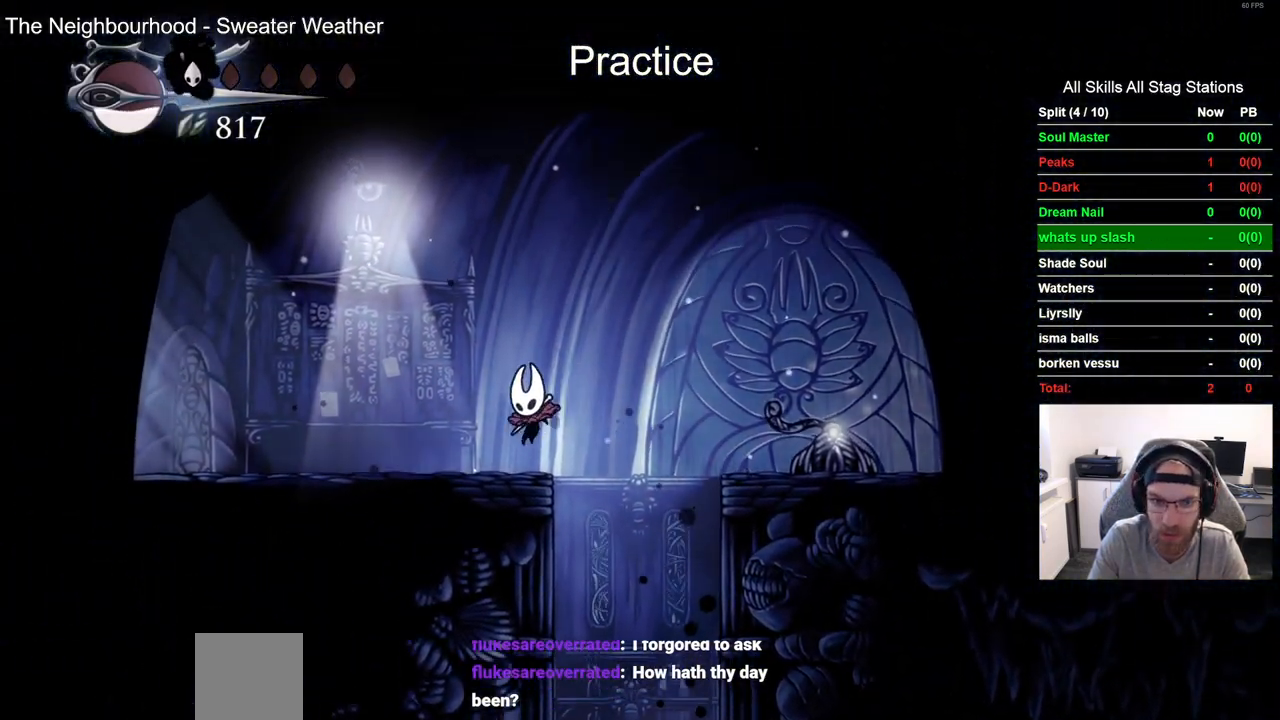
Gameplay with a controller (PlayStation layout); each line is a JSON object with the inputs held at the frame after it. "events" lists button and stick changes between this image and that frame as [ms after this image, input, new state], when the widget could be followed in between.
{"buttons": ["DPAD_LEFT"], "left_stick": "center", "right_stick": "center", "events": [[250, "R2", "up"]]}
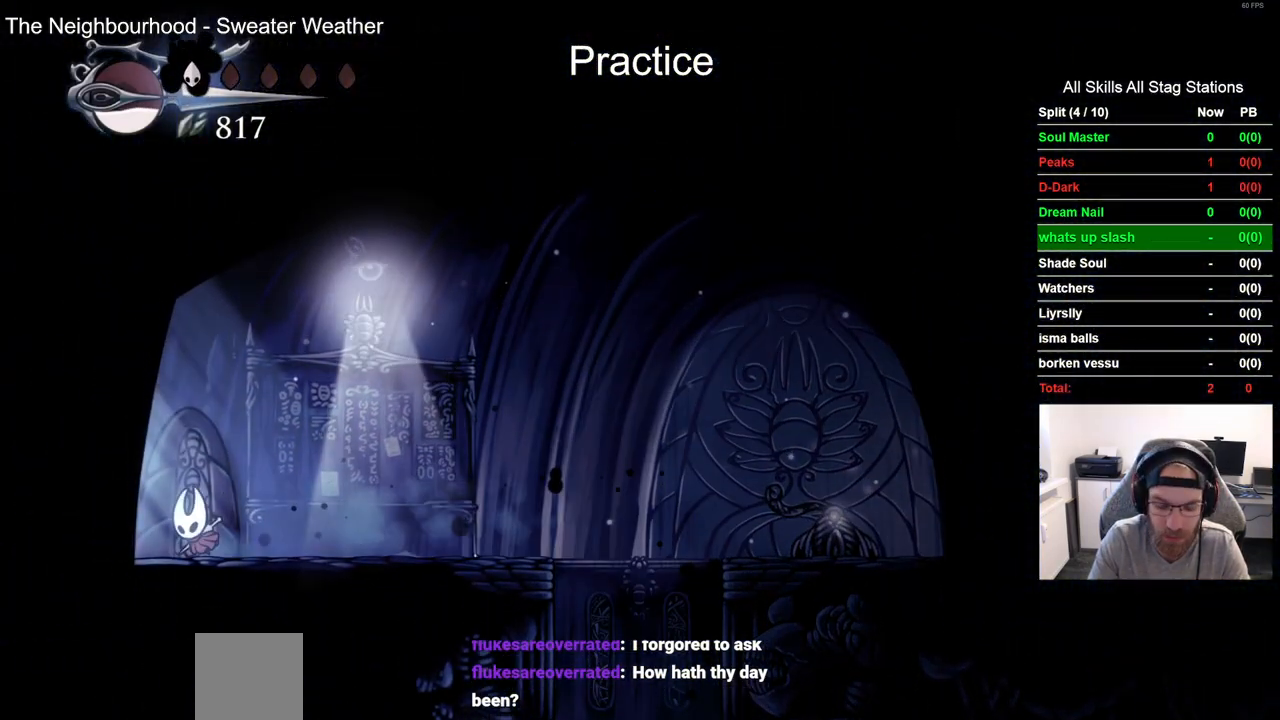
{"buttons": ["DPAD_LEFT"], "left_stick": "center", "right_stick": "center", "events": [[50, "R2", "down"], [267, "R2", "up"]]}
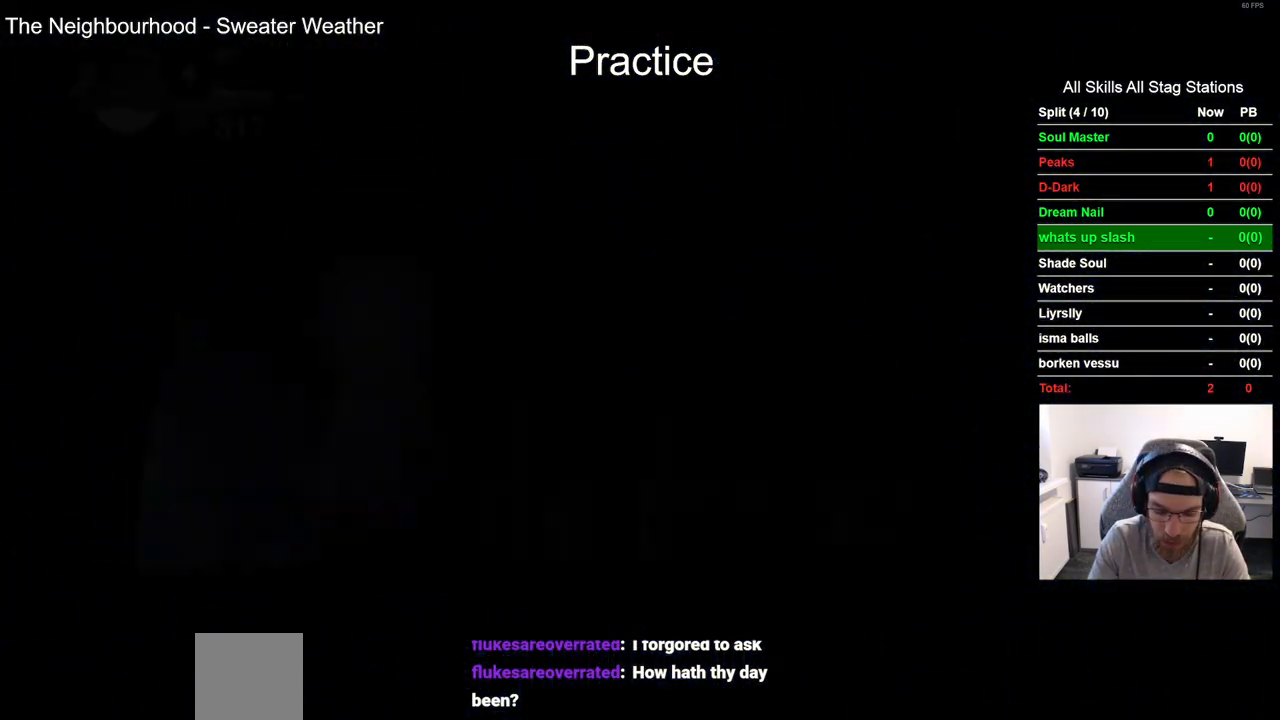
{"buttons": [], "left_stick": "center", "right_stick": "center", "events": [[133, "DPAD_LEFT", "up"]]}
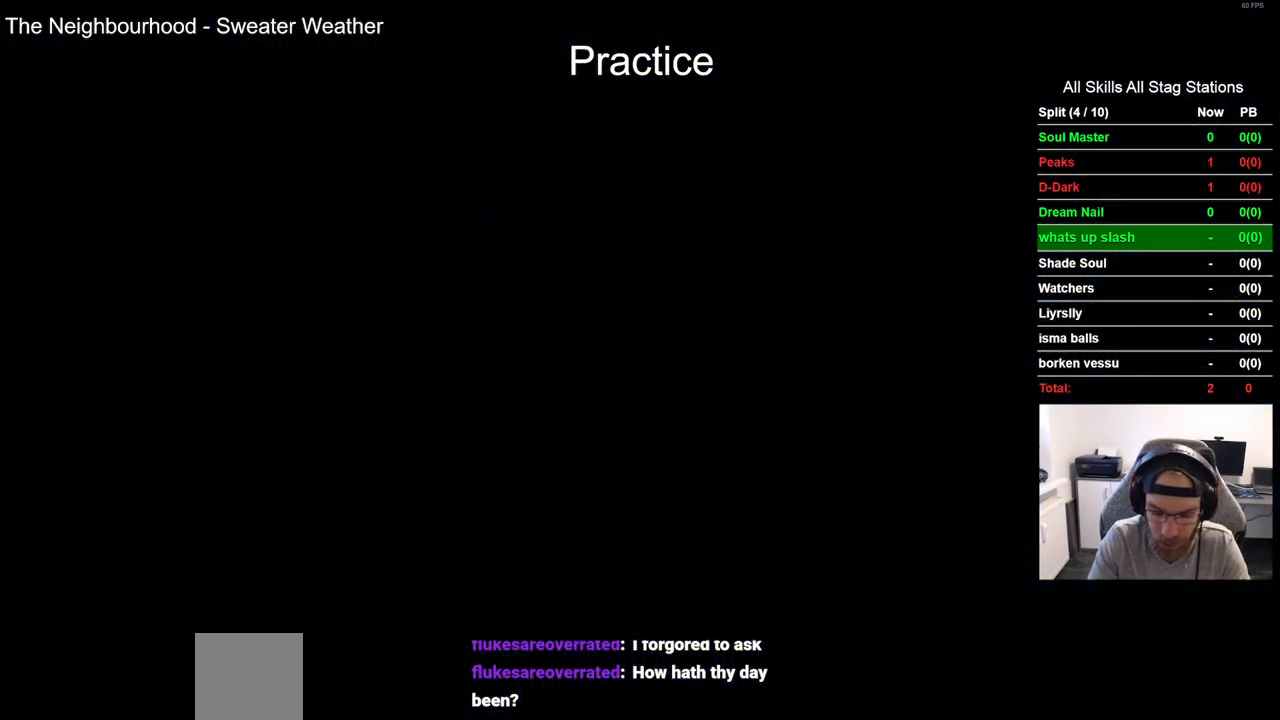
{"buttons": ["DPAD_LEFT"], "left_stick": "center", "right_stick": "center", "events": [[133, "DPAD_LEFT", "down"]]}
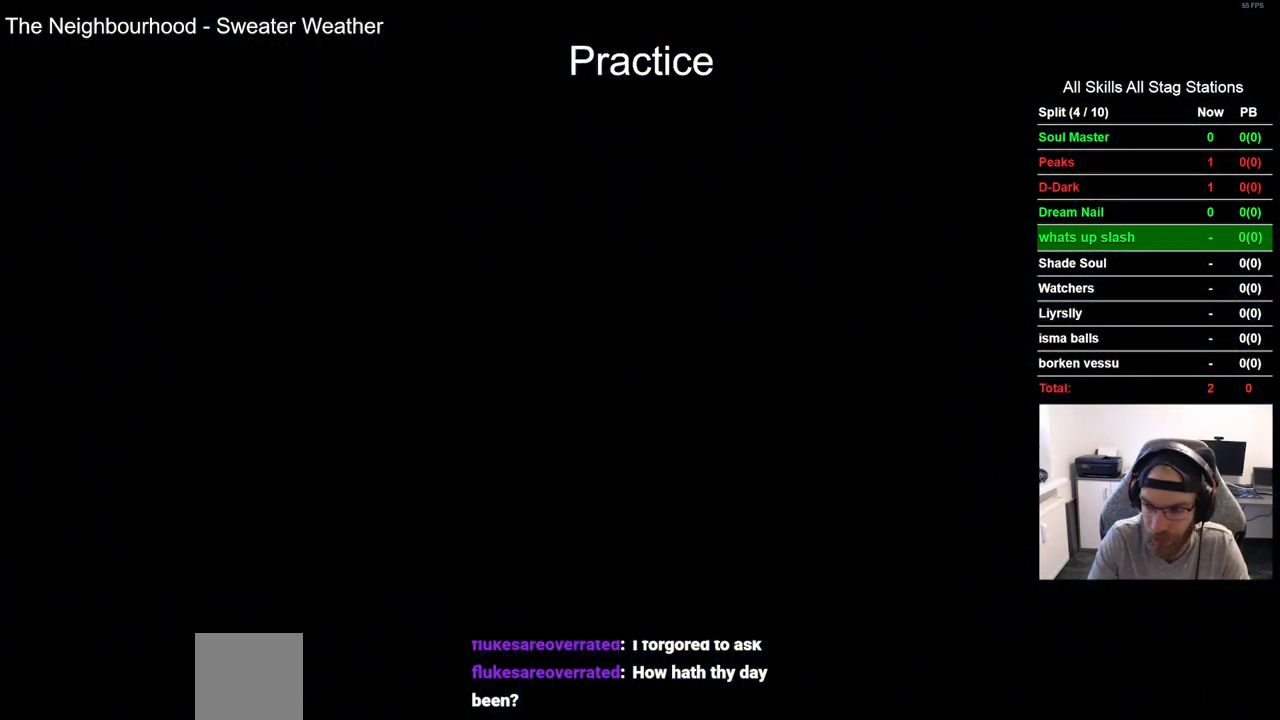
{"buttons": ["R2", "DPAD_LEFT"], "left_stick": "center", "right_stick": "center", "events": [[350, "R2", "down"]]}
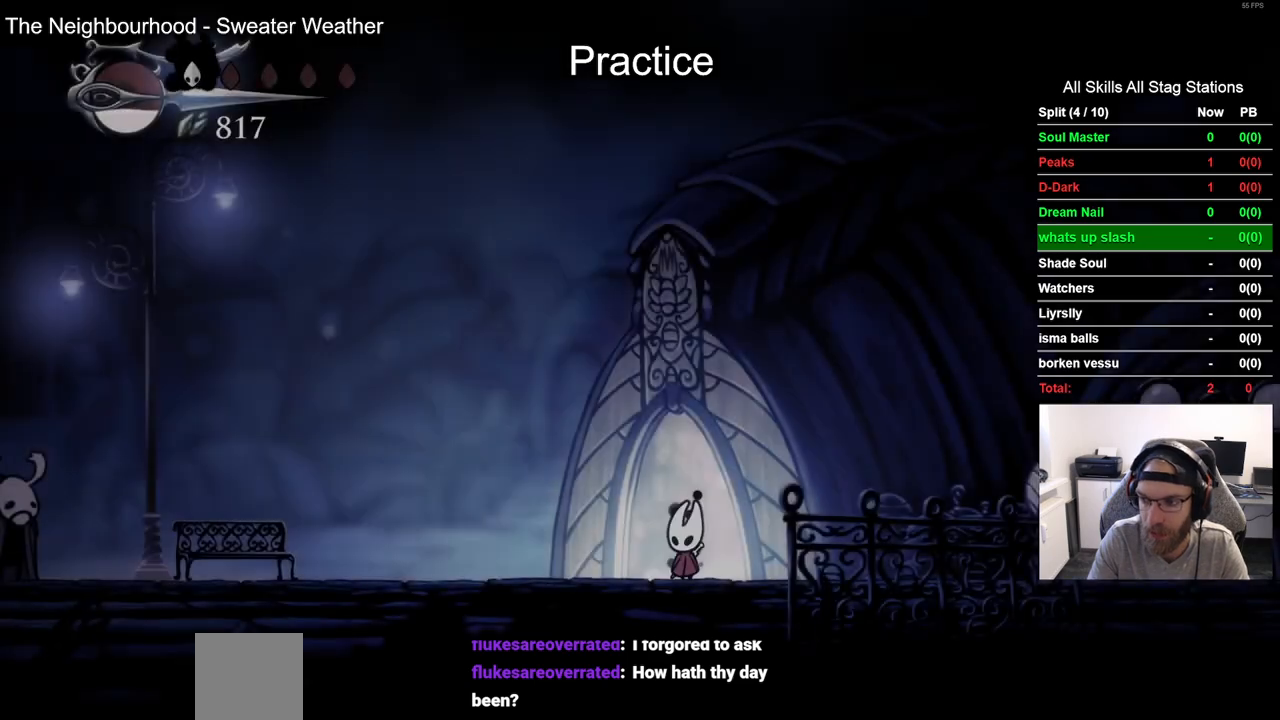
{"buttons": ["DPAD_LEFT"], "left_stick": "center", "right_stick": "center", "events": [[83, "R2", "up"], [283, "R2", "down"], [500, "R2", "up"]]}
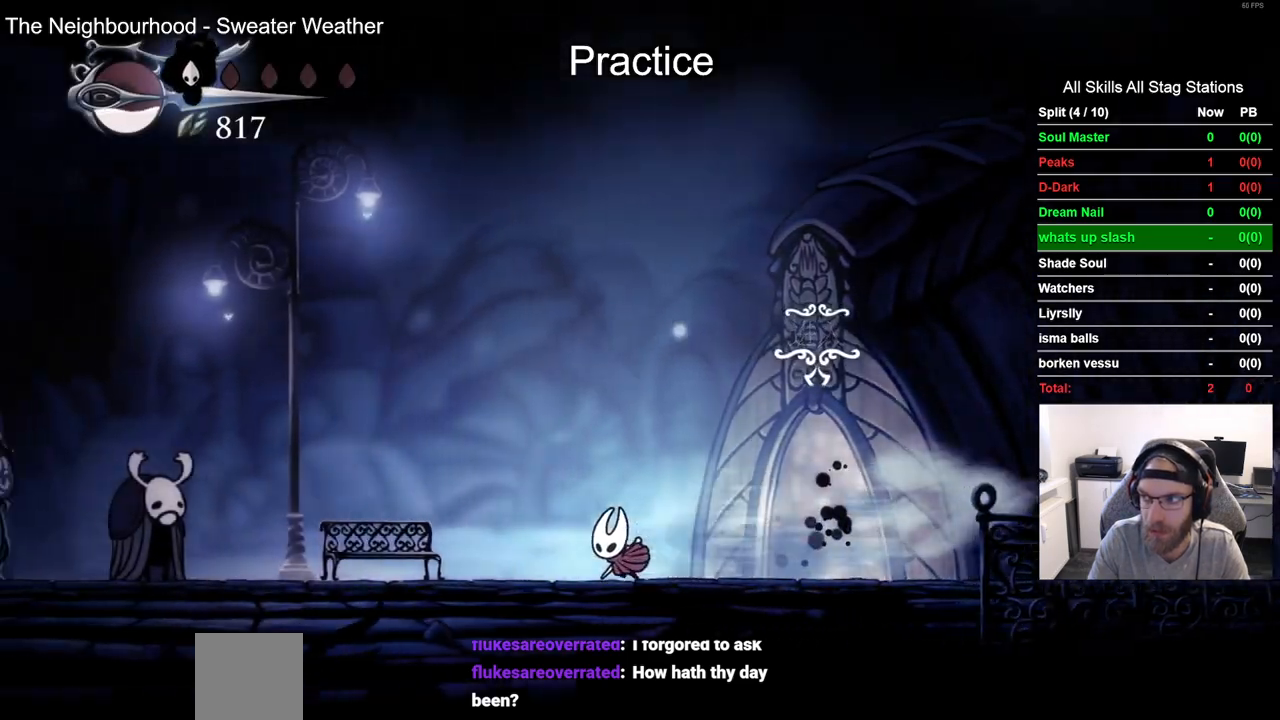
{"buttons": ["R2", "DPAD_LEFT"], "left_stick": "center", "right_stick": "center", "events": [[333, "R2", "down"]]}
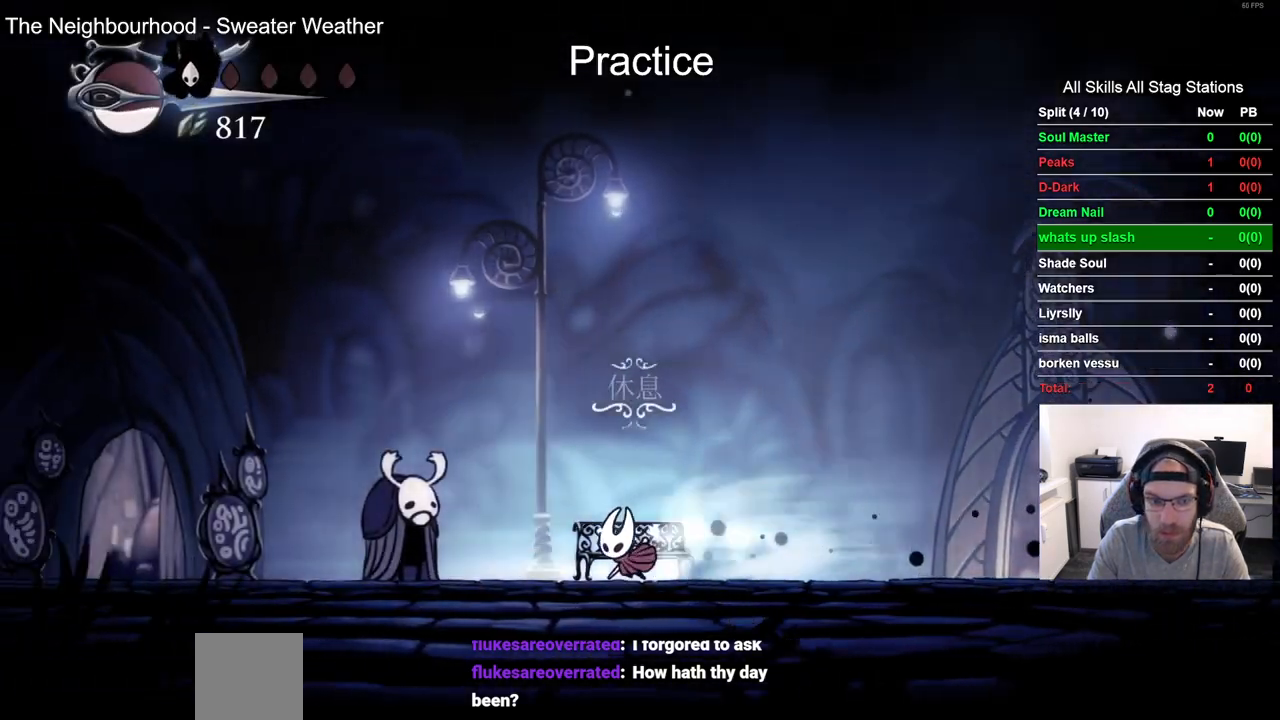
{"buttons": ["R2", "DPAD_LEFT"], "left_stick": "center", "right_stick": "center", "events": [[67, "R2", "up"], [417, "R2", "down"]]}
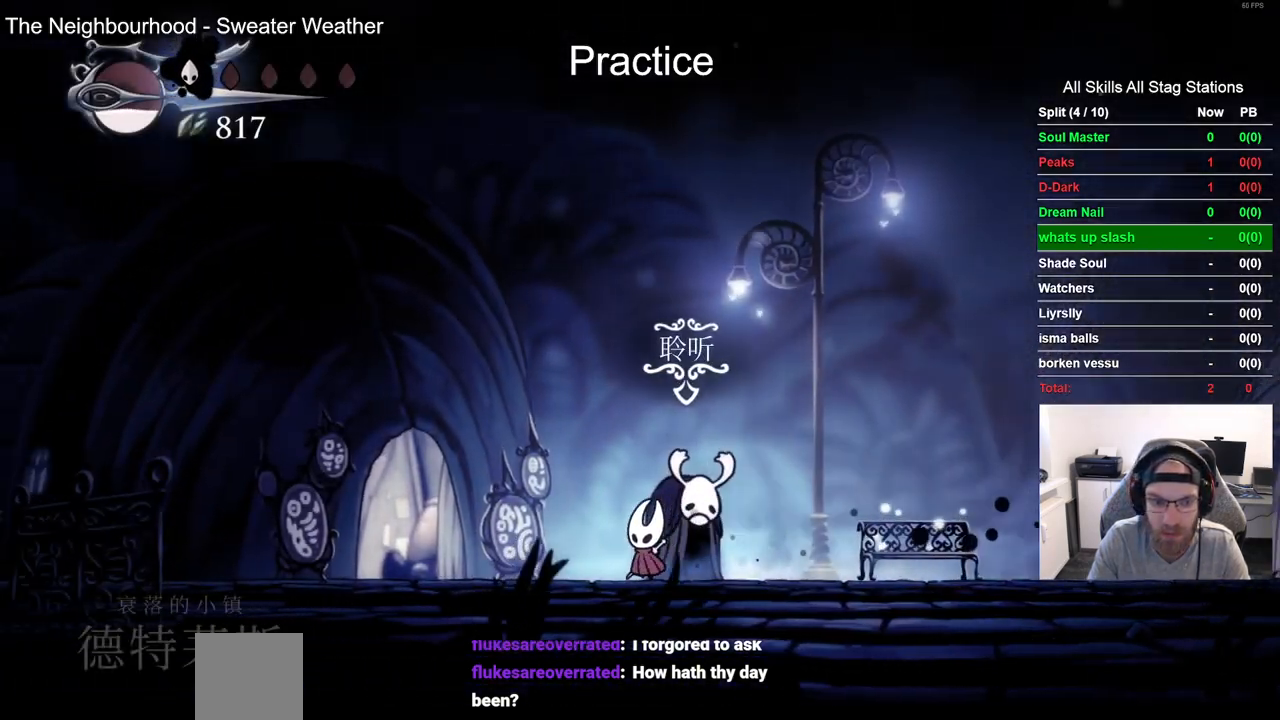
{"buttons": [], "left_stick": "center", "right_stick": "center", "events": [[167, "DPAD_LEFT", "up"], [167, "R2", "up"], [350, "DPAD_UP", "down"], [483, "DPAD_UP", "up"]]}
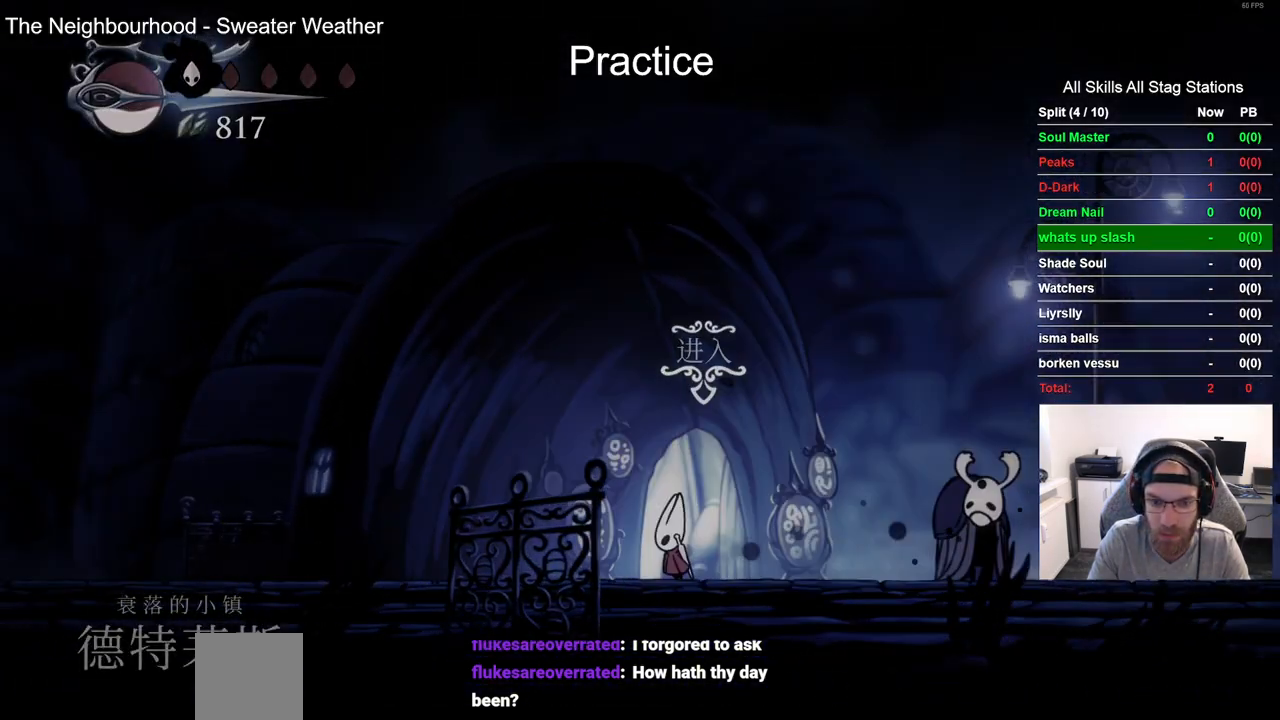
{"buttons": ["DPAD_RIGHT"], "left_stick": "center", "right_stick": "center", "events": [[200, "DPAD_RIGHT", "down"]]}
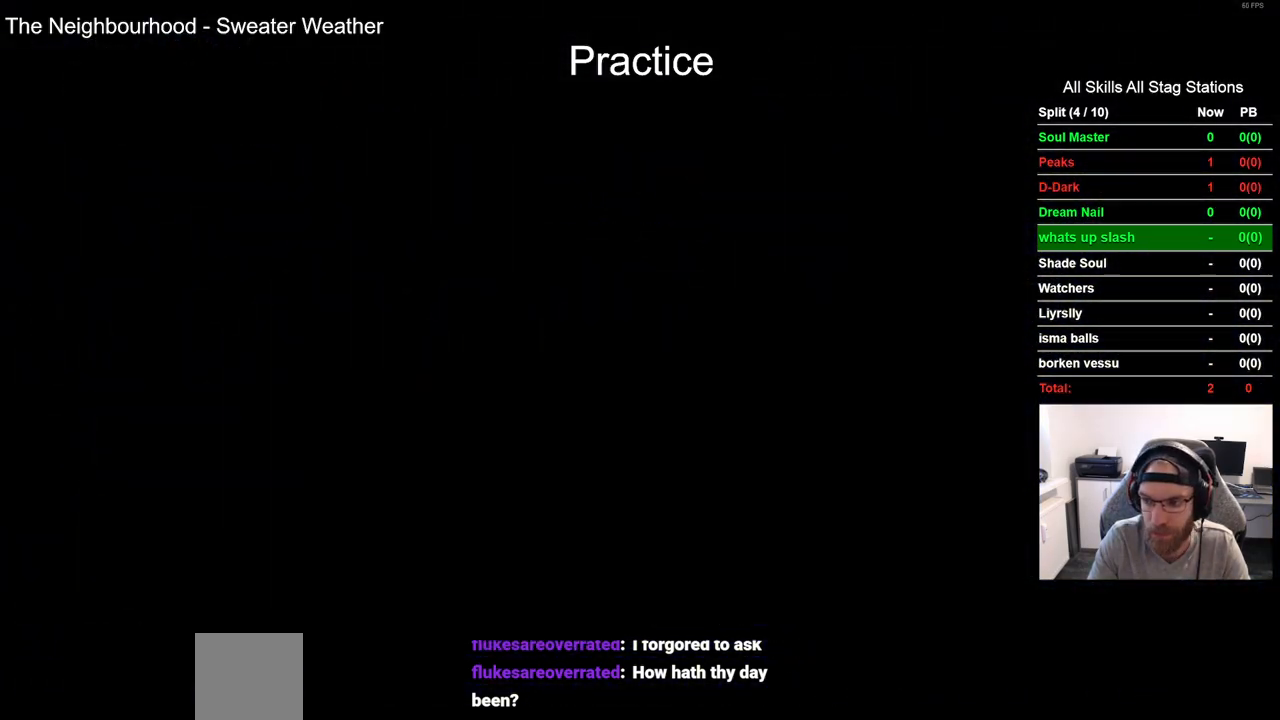
{"buttons": ["DPAD_RIGHT"], "left_stick": "center", "right_stick": "center", "events": []}
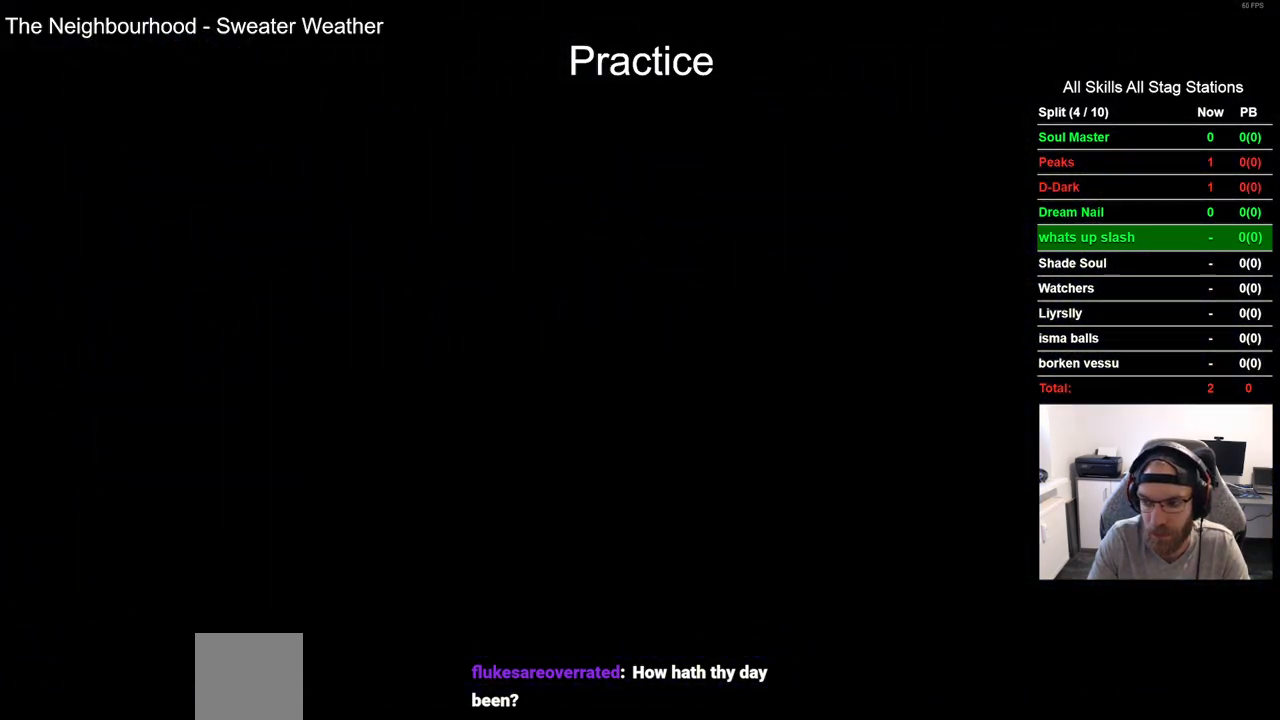
{"buttons": ["DPAD_RIGHT"], "left_stick": "center", "right_stick": "center", "events": []}
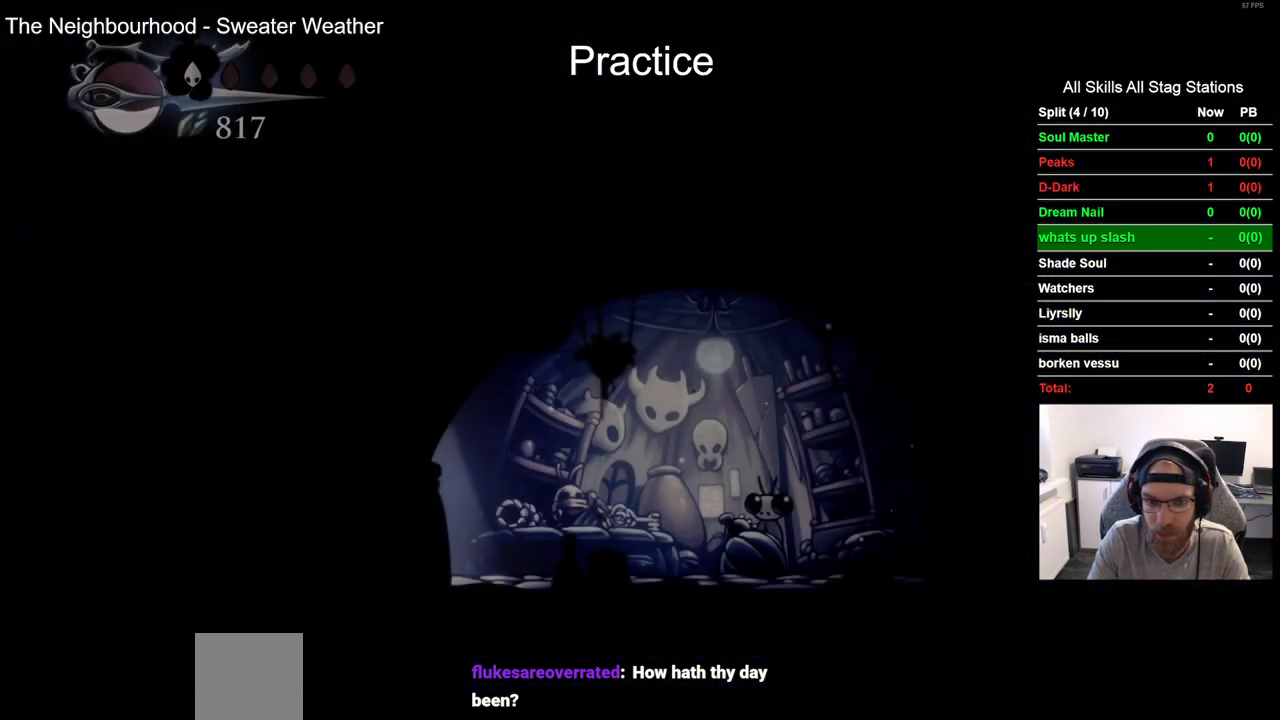
{"buttons": ["DPAD_RIGHT"], "left_stick": "center", "right_stick": "center", "events": []}
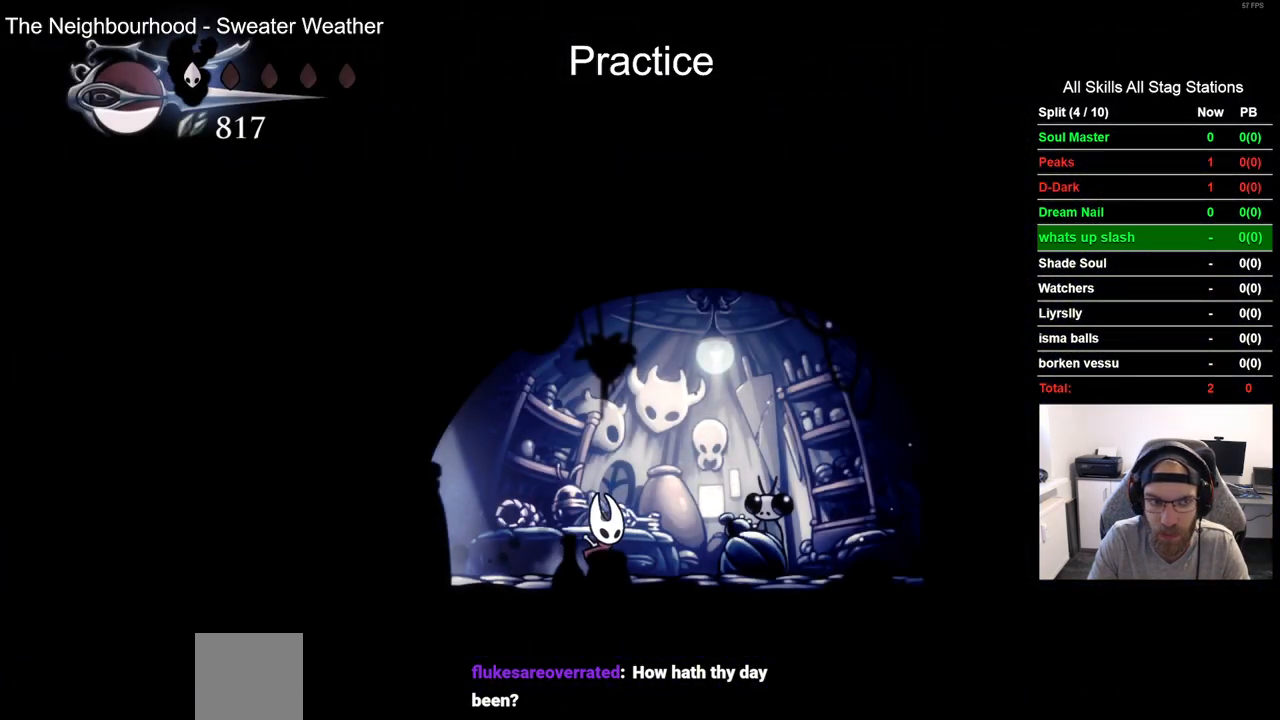
{"buttons": [], "left_stick": "center", "right_stick": "center", "events": [[100, "DPAD_RIGHT", "up"], [117, "DPAD_UP", "down"], [283, "DPAD_UP", "up"], [317, "CROSS", "down"], [450, "CROSS", "up"]]}
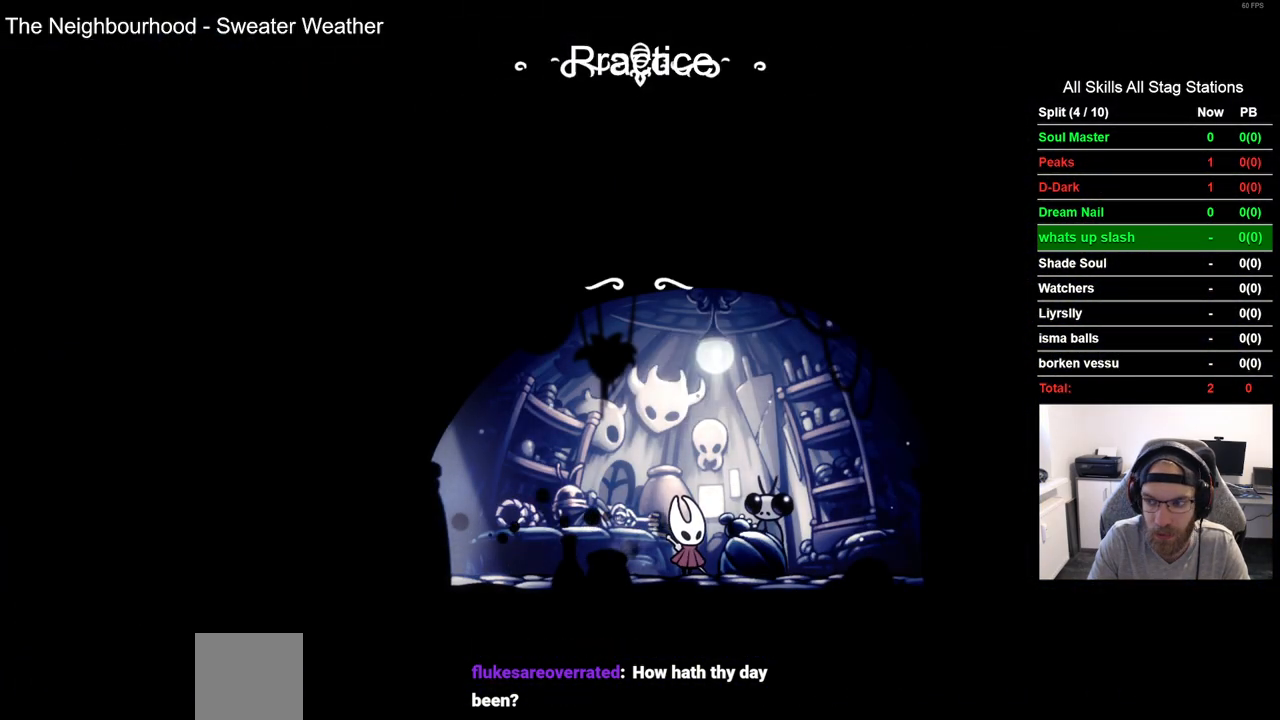
{"buttons": ["CROSS"], "left_stick": "center", "right_stick": "center", "events": [[50, "CROSS", "down"], [133, "CROSS", "up"], [250, "CROSS", "down"], [333, "CROSS", "up"], [433, "CROSS", "down"]]}
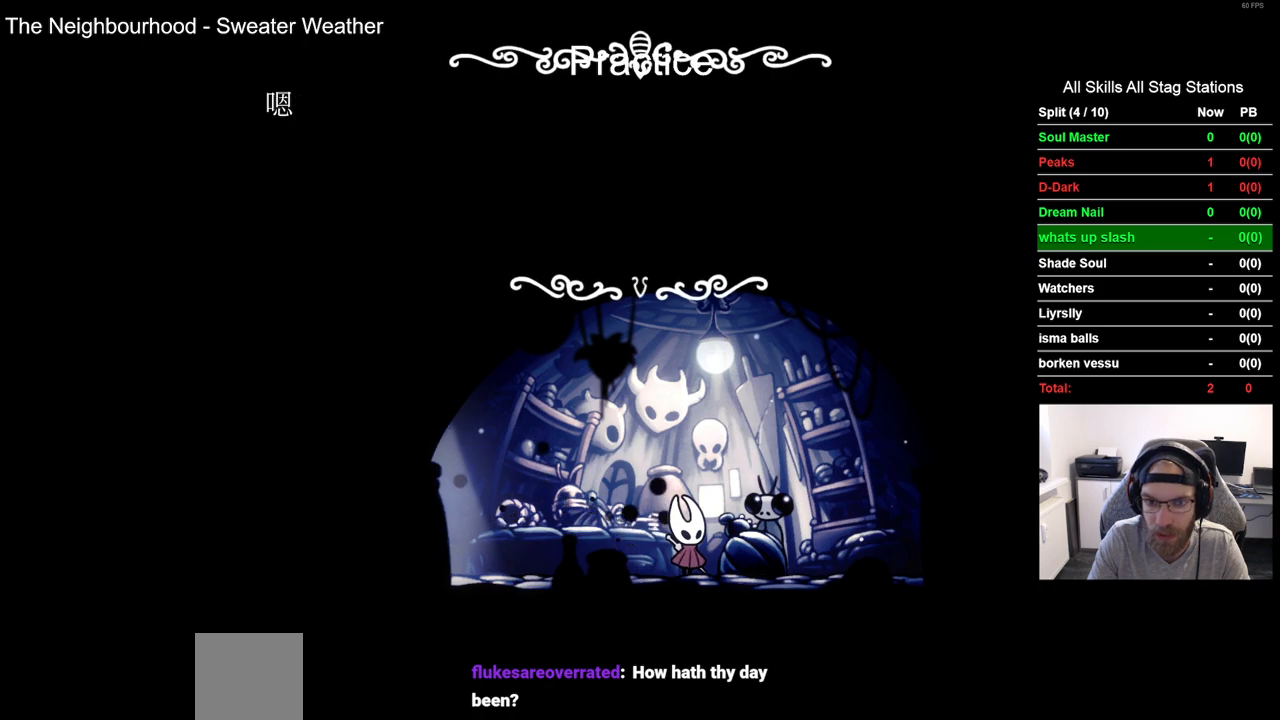
{"buttons": [], "left_stick": "center", "right_stick": "center", "events": [[17, "CROSS", "up"], [133, "CROSS", "down"], [217, "CROSS", "up"], [300, "CROSS", "down"], [400, "CROSS", "up"]]}
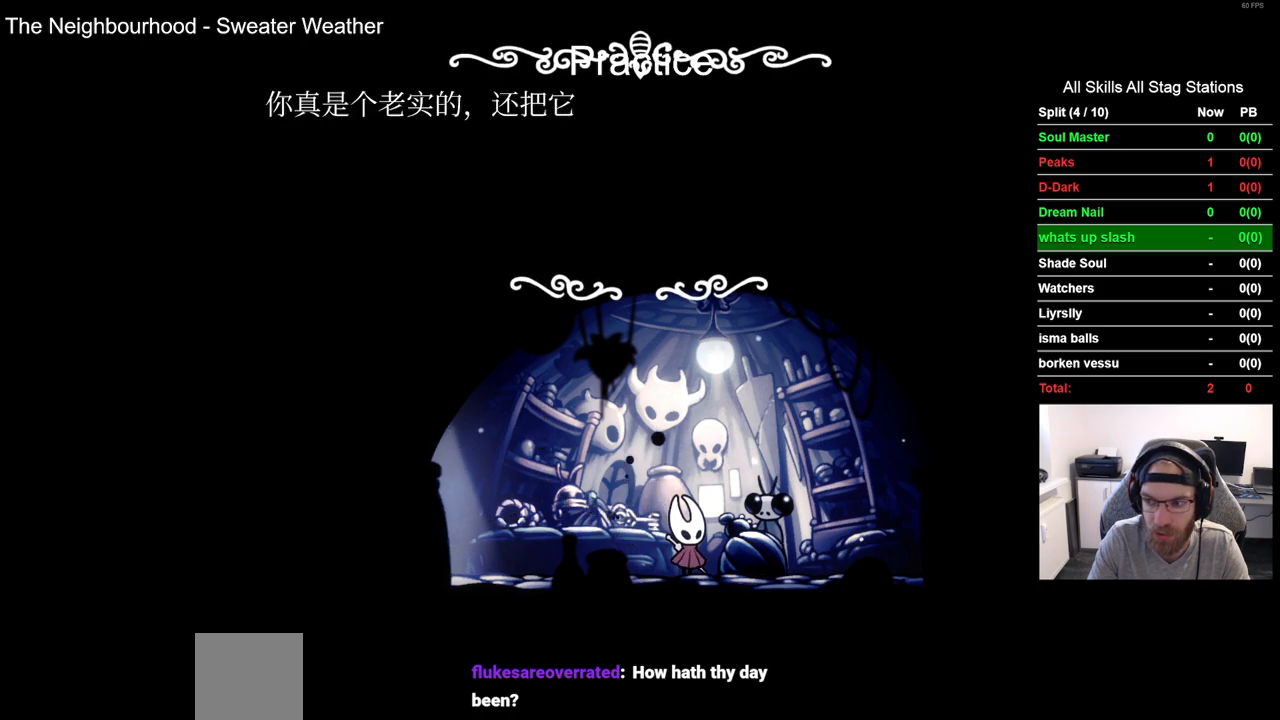
{"buttons": [], "left_stick": "center", "right_stick": "center", "events": [[17, "CROSS", "down"], [83, "CROSS", "up"], [183, "CROSS", "down"], [283, "CROSS", "up"], [367, "CROSS", "down"], [467, "CROSS", "up"]]}
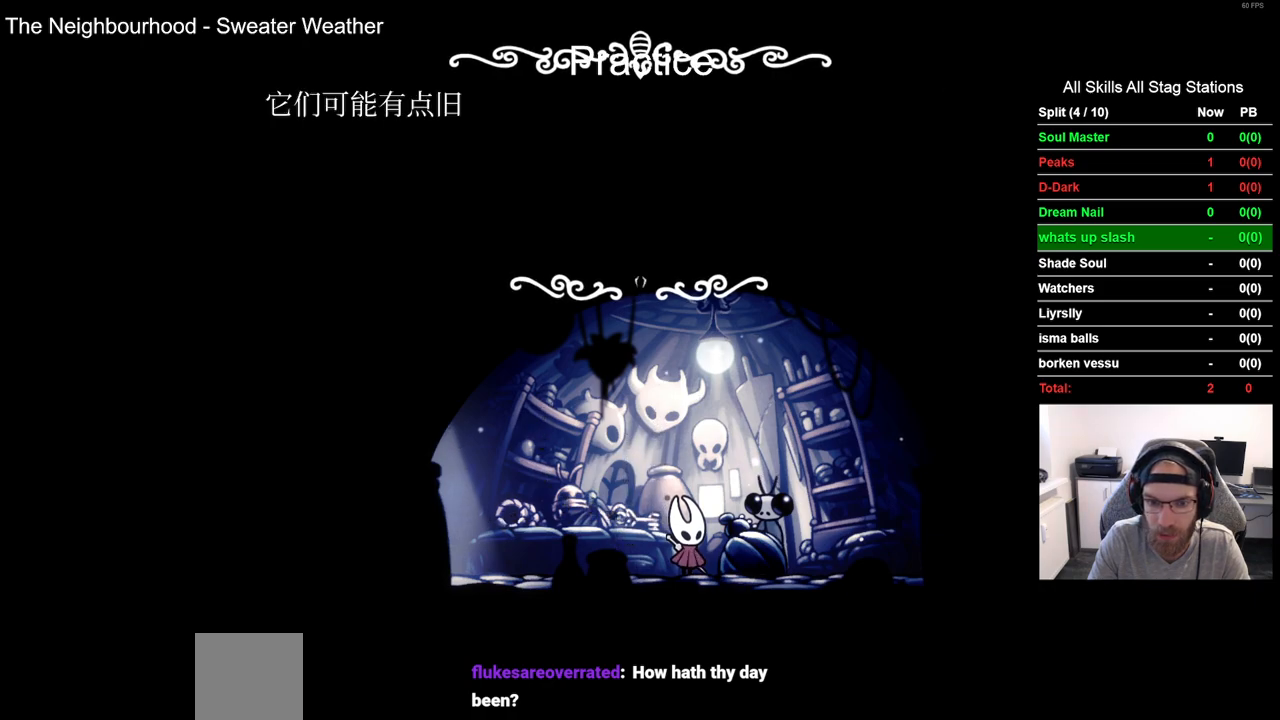
{"buttons": ["CROSS"], "left_stick": "center", "right_stick": "center", "events": [[50, "CROSS", "down"], [167, "CROSS", "up"], [250, "CROSS", "down"], [350, "CROSS", "up"], [433, "CROSS", "down"]]}
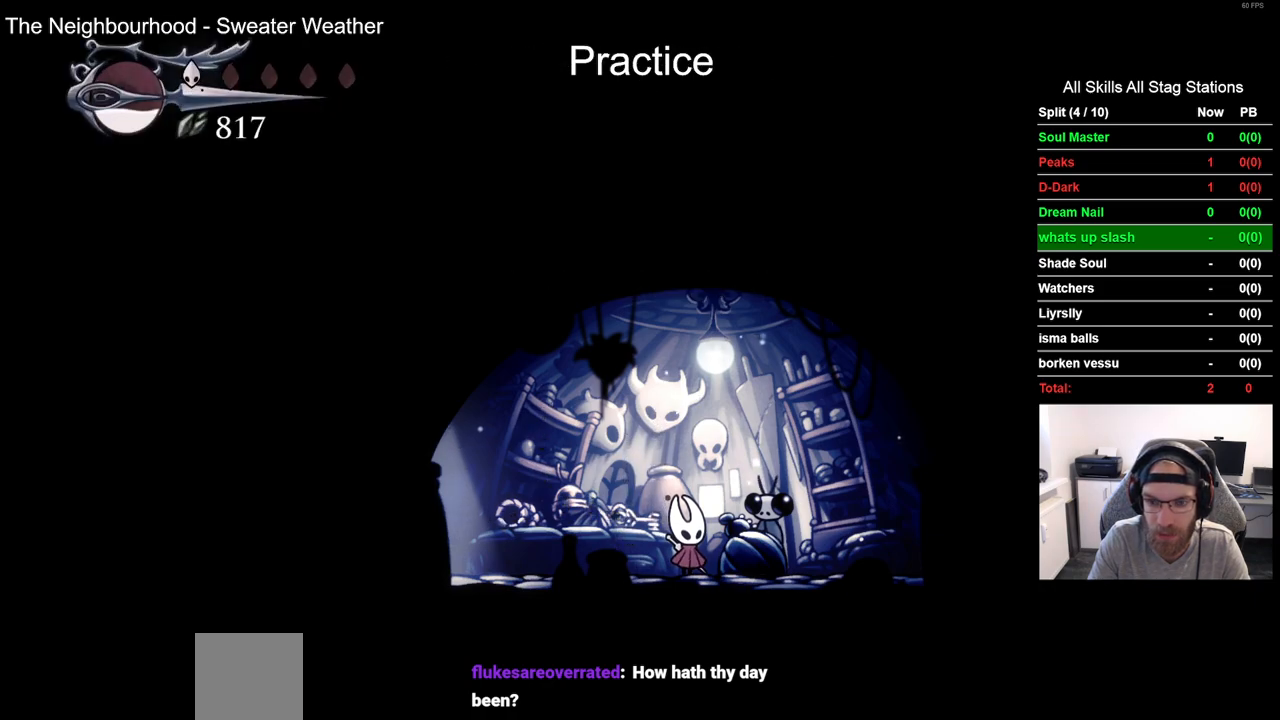
{"buttons": [], "left_stick": "center", "right_stick": "center", "events": [[50, "CROSS", "up"], [333, "DPAD_DOWN", "down"], [450, "DPAD_DOWN", "up"]]}
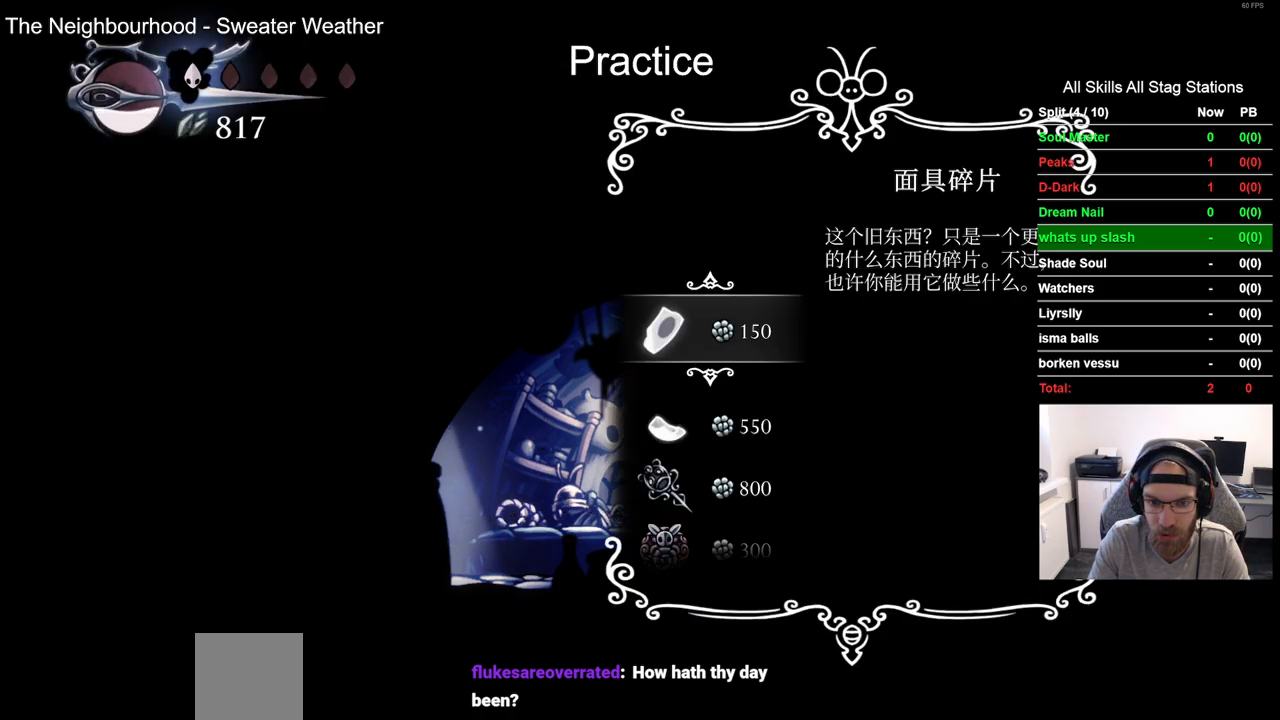
{"buttons": ["CROSS"], "left_stick": "center", "right_stick": "center", "events": [[50, "DPAD_DOWN", "down"], [150, "DPAD_DOWN", "up"], [250, "DPAD_DOWN", "down"], [317, "DPAD_DOWN", "up"], [500, "CROSS", "down"]]}
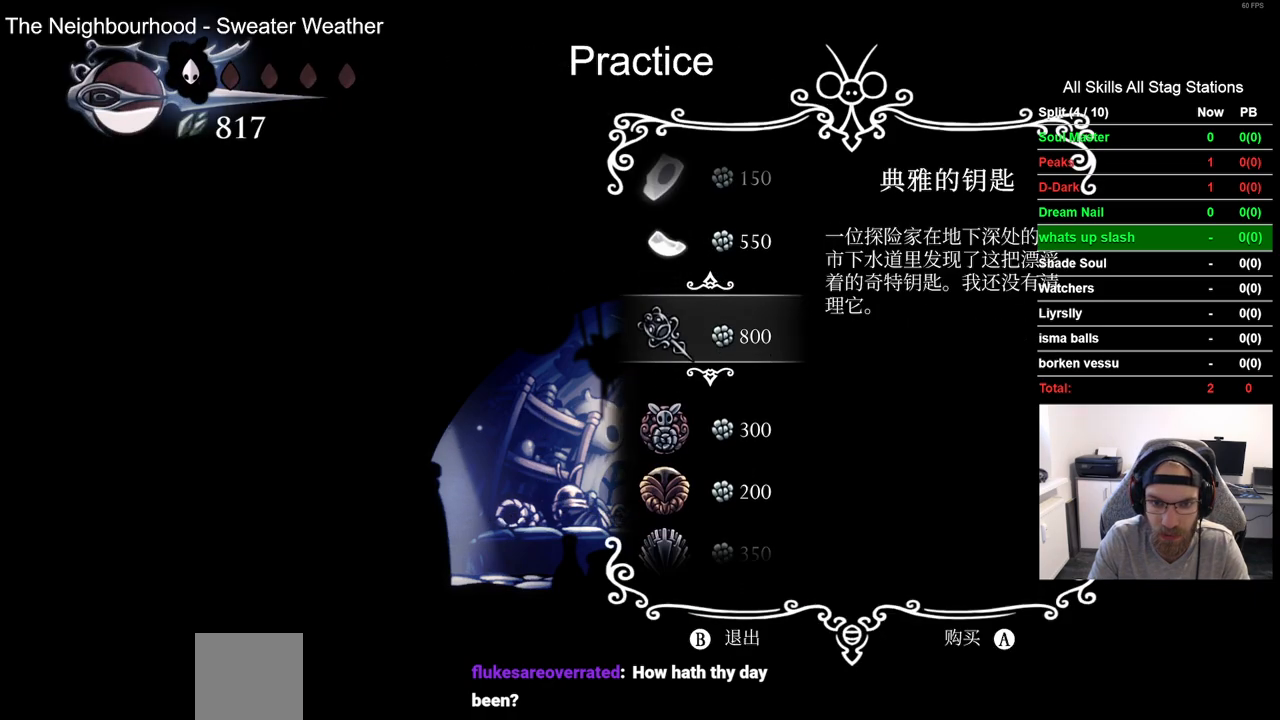
{"buttons": ["CROSS"], "left_stick": "center", "right_stick": "center", "events": [[67, "CROSS", "up"], [500, "CROSS", "down"]]}
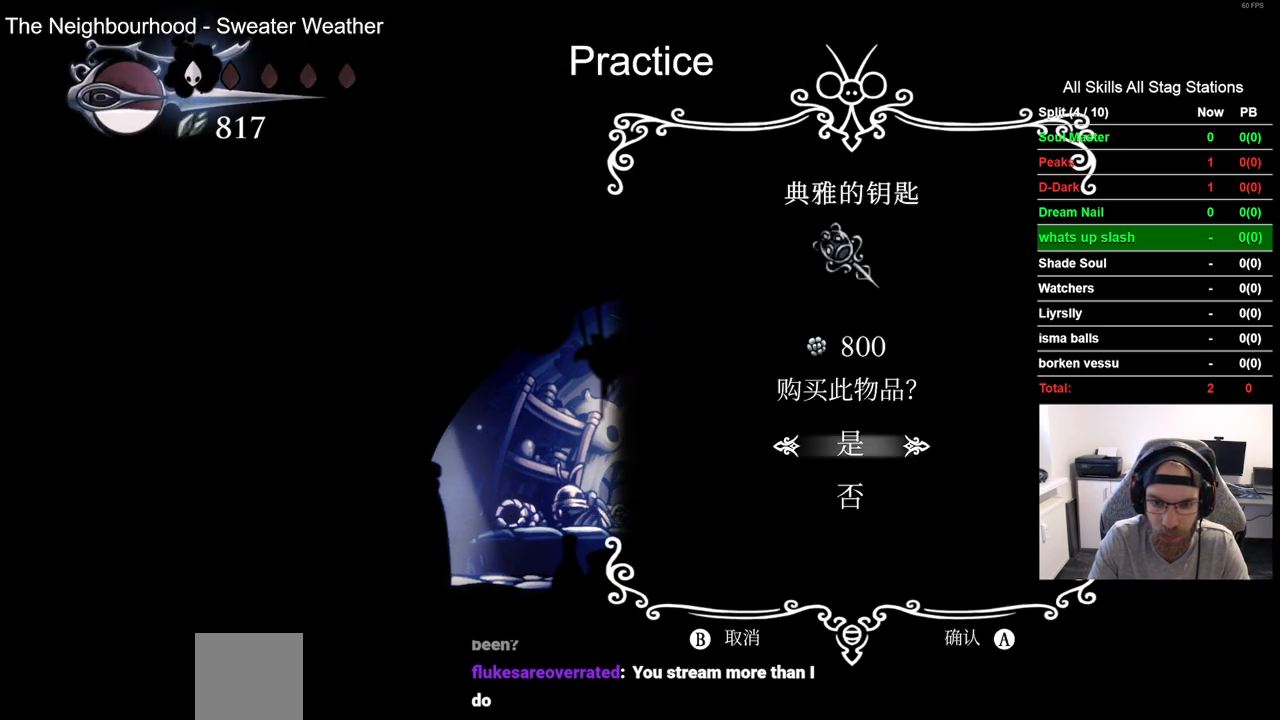
{"buttons": [], "left_stick": "center", "right_stick": "center", "events": [[67, "CROSS", "up"], [333, "CIRCLE", "down"], [417, "CIRCLE", "up"]]}
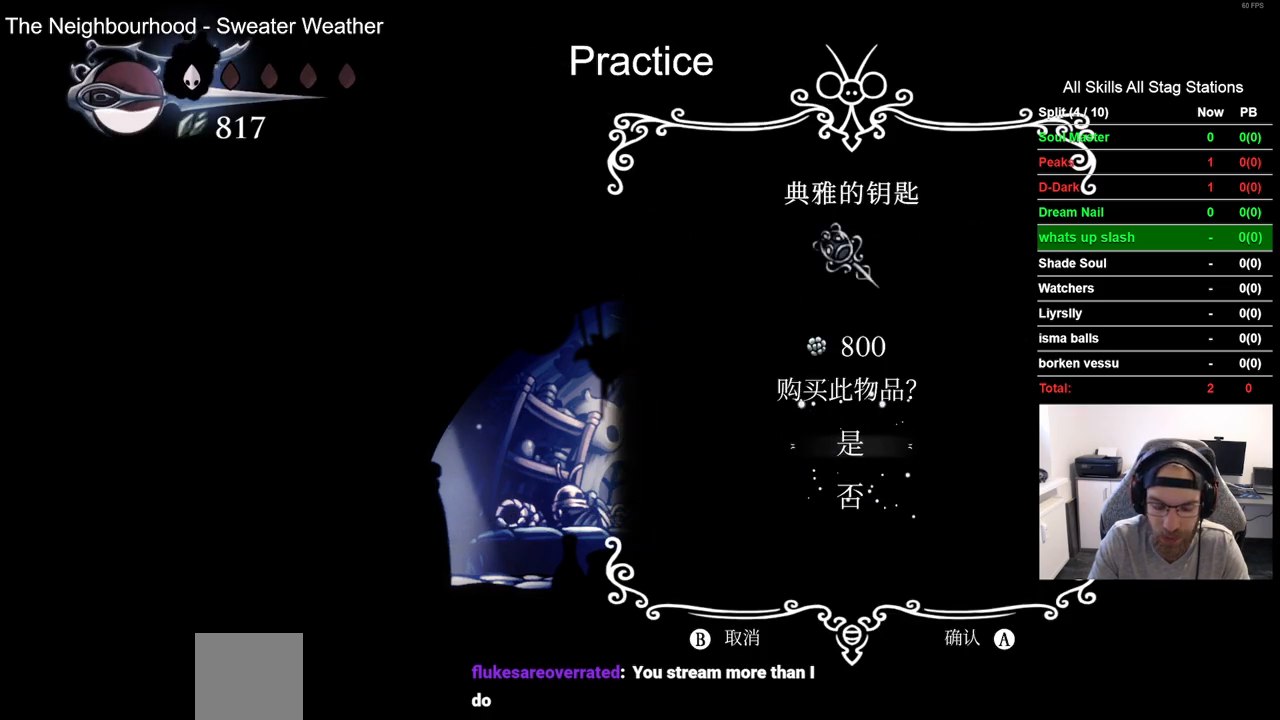
{"buttons": [], "left_stick": "center", "right_stick": "center", "events": [[17, "CIRCLE", "down"], [117, "CIRCLE", "up"], [217, "CIRCLE", "down"], [300, "CIRCLE", "up"], [400, "CIRCLE", "down"], [483, "CIRCLE", "up"]]}
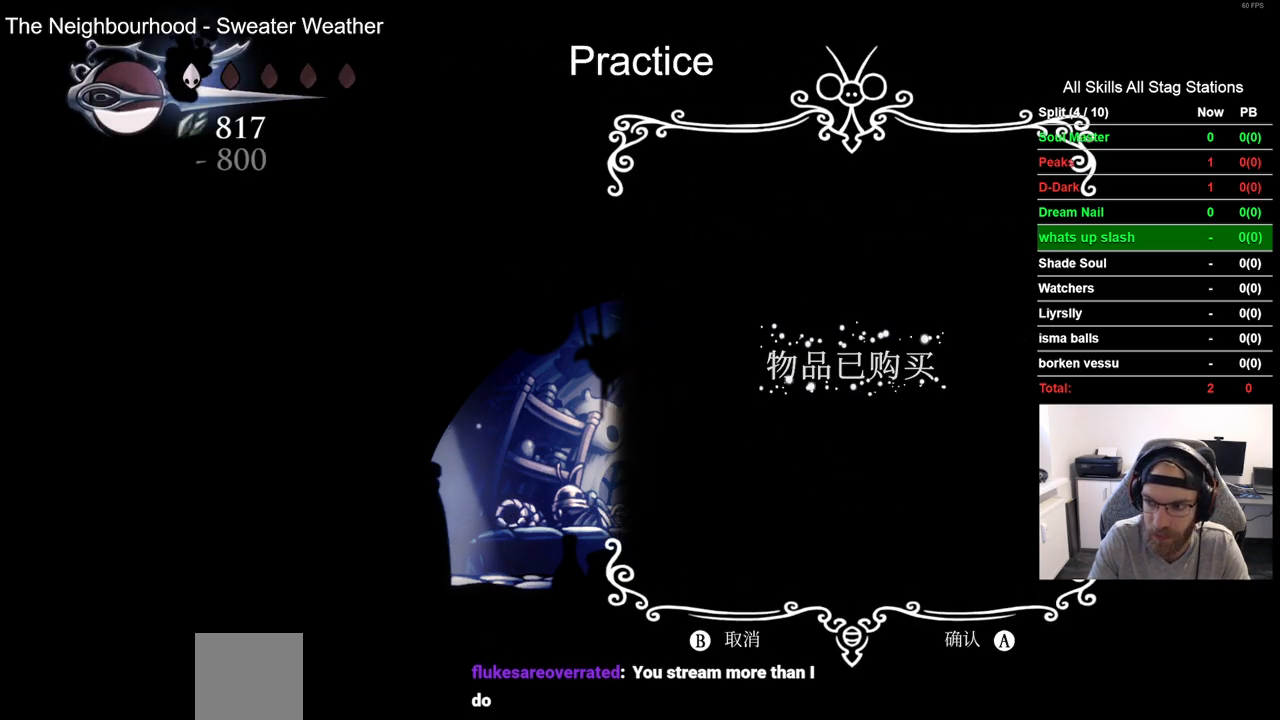
{"buttons": ["CIRCLE"], "left_stick": "center", "right_stick": "center", "events": [[100, "CIRCLE", "down"], [167, "CIRCLE", "up"], [267, "CIRCLE", "down"], [350, "CIRCLE", "up"], [467, "CIRCLE", "down"]]}
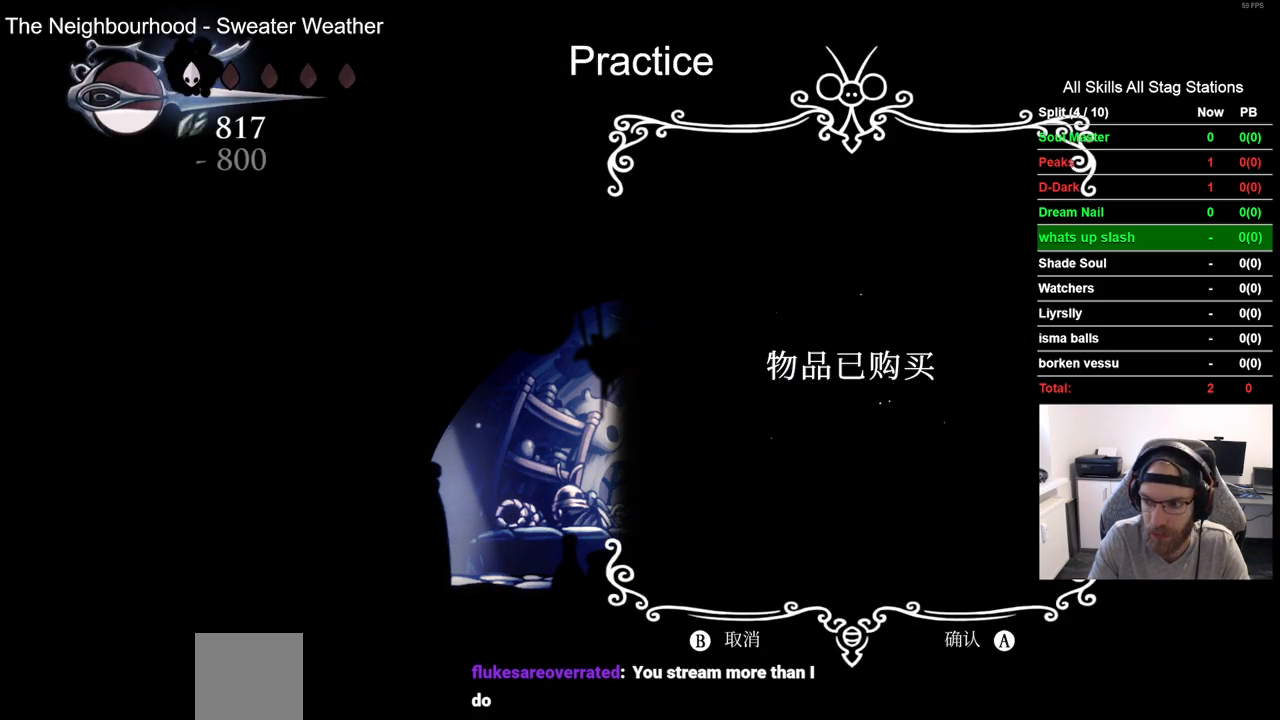
{"buttons": [], "left_stick": "center", "right_stick": "center", "events": [[50, "CIRCLE", "up"], [150, "CIRCLE", "down"], [250, "CIRCLE", "up"], [350, "CIRCLE", "down"], [433, "CIRCLE", "up"]]}
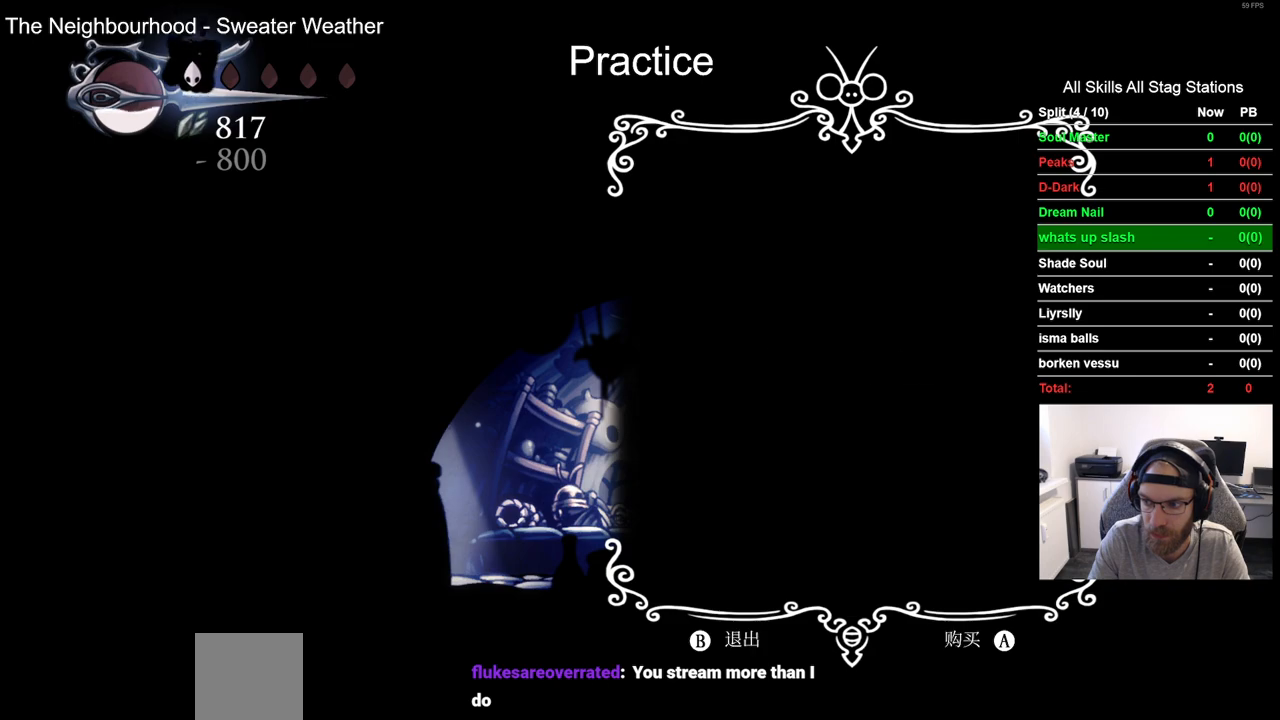
{"buttons": [], "left_stick": "center", "right_stick": "center", "events": [[33, "CIRCLE", "down"], [133, "CIRCLE", "up"], [383, "CIRCLE", "down"], [483, "CIRCLE", "up"]]}
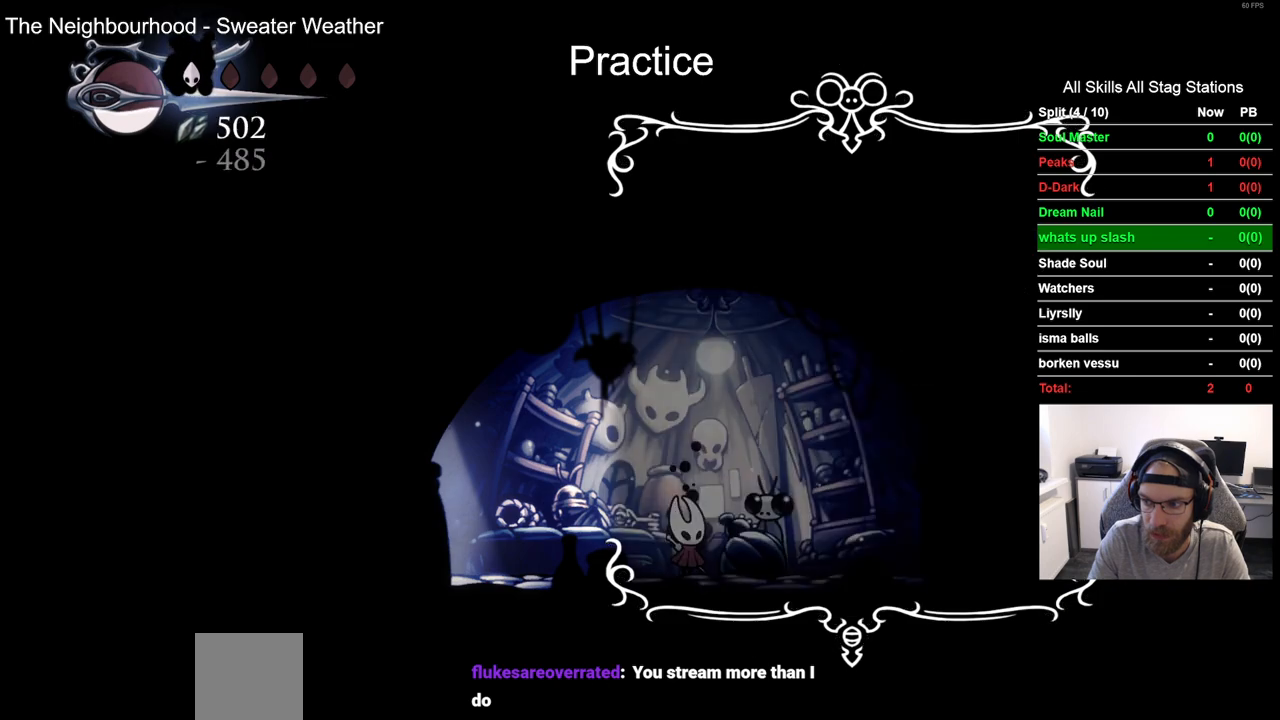
{"buttons": ["DPAD_LEFT"], "left_stick": "center", "right_stick": "center", "events": [[283, "DPAD_LEFT", "down"]]}
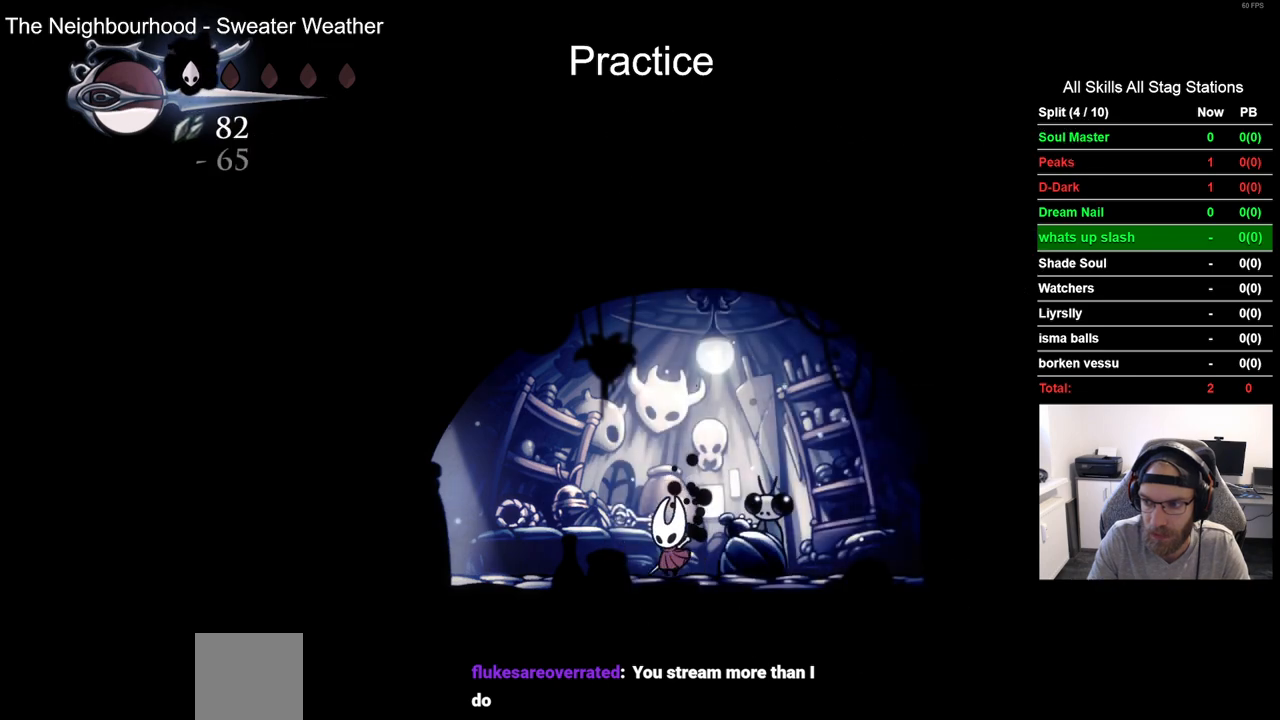
{"buttons": ["DPAD_LEFT"], "left_stick": "center", "right_stick": "center", "events": [[67, "R2", "down"], [300, "R2", "up"]]}
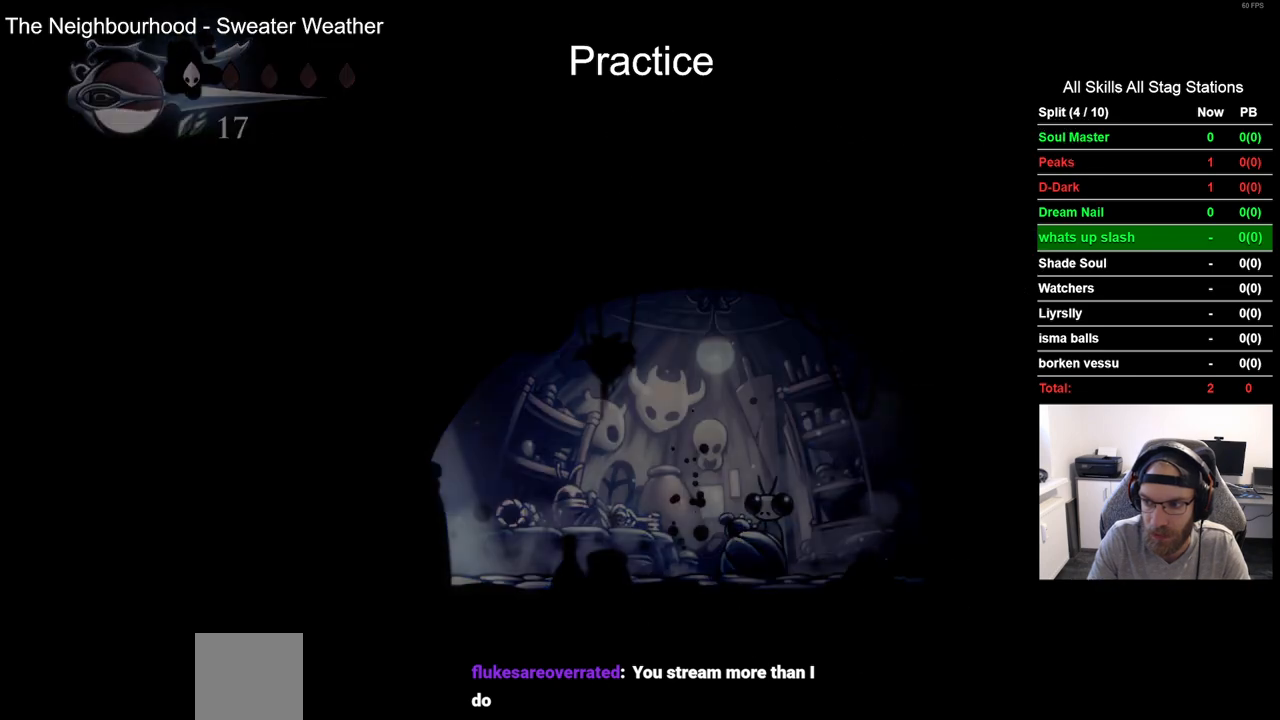
{"buttons": ["DPAD_LEFT"], "left_stick": "center", "right_stick": "center", "events": []}
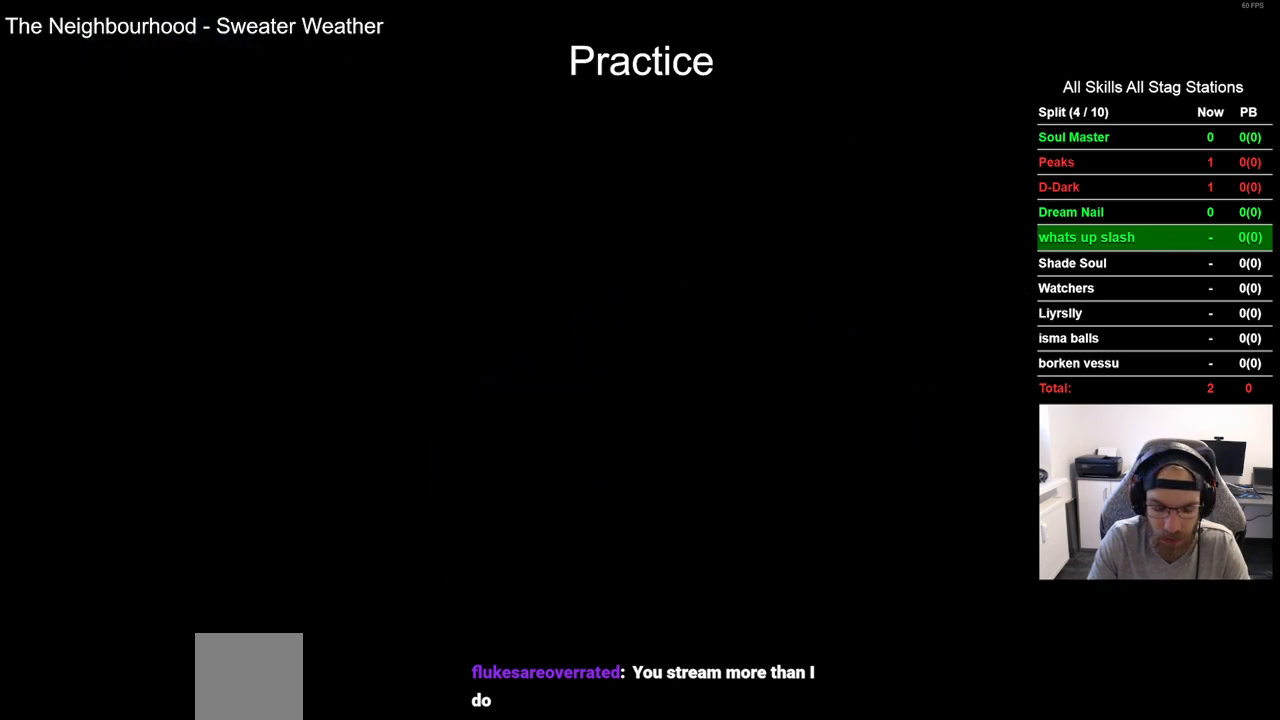
{"buttons": ["DPAD_LEFT"], "left_stick": "center", "right_stick": "center", "events": []}